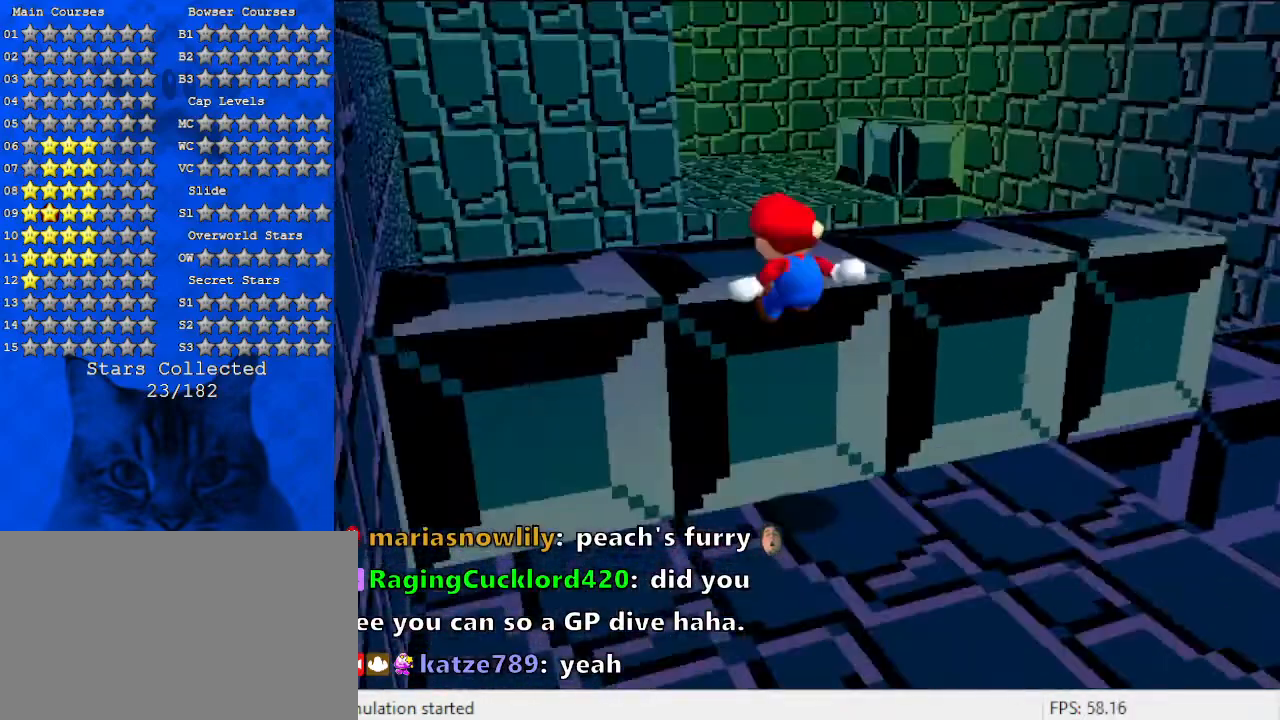
Gameplay with keyboard; each line is a JSON object with the keys held at the frame after it. "events" lists presses ("down") and releases ("up") of "a", "c", "ctrl", "d", "down", "left", "return", "right", "s", "shift", "up", "w", "x" and "y" between this image and that frame as [ms after this image, input, new state], when the widget could be followed in between. No other keys are recorded. Mouse input is not recorded.
{"keys": [], "events": [[200, "left", "up"], [233, "a", "up"]]}
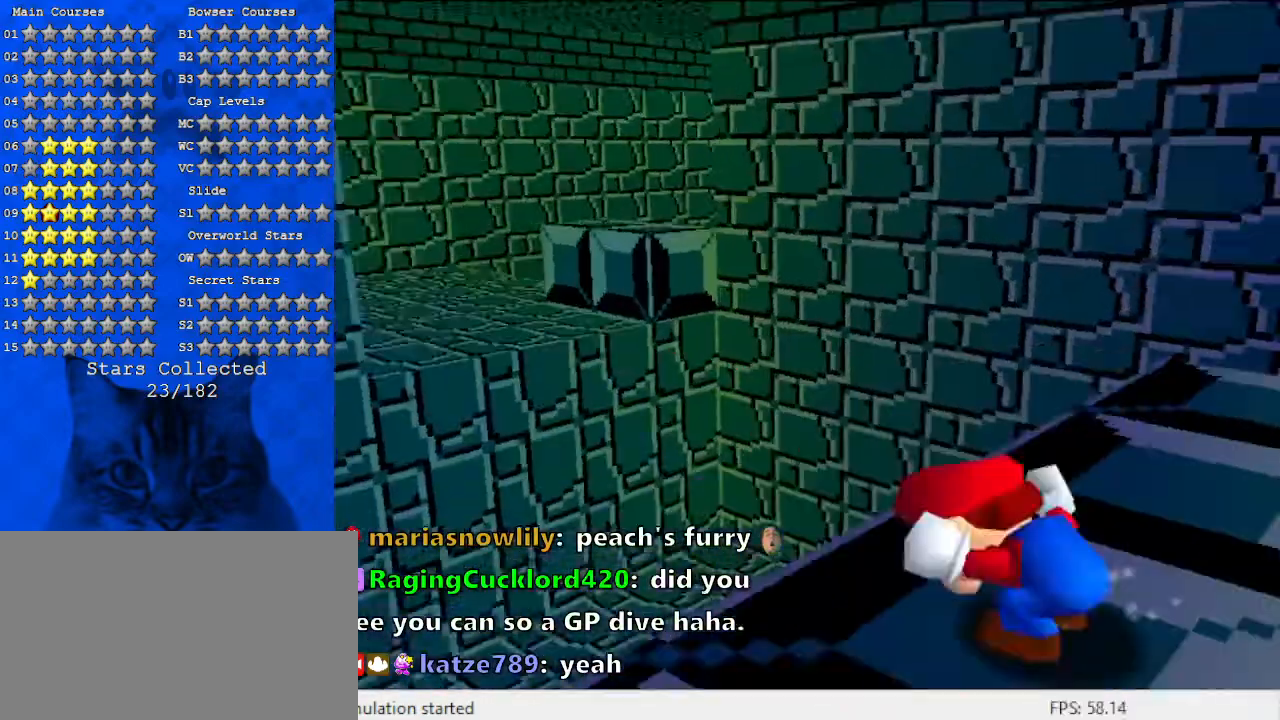
{"keys": [], "events": [[33, "shift", "down"], [200, "shift", "up"], [467, "right", "down"], [500, "right", "up"]]}
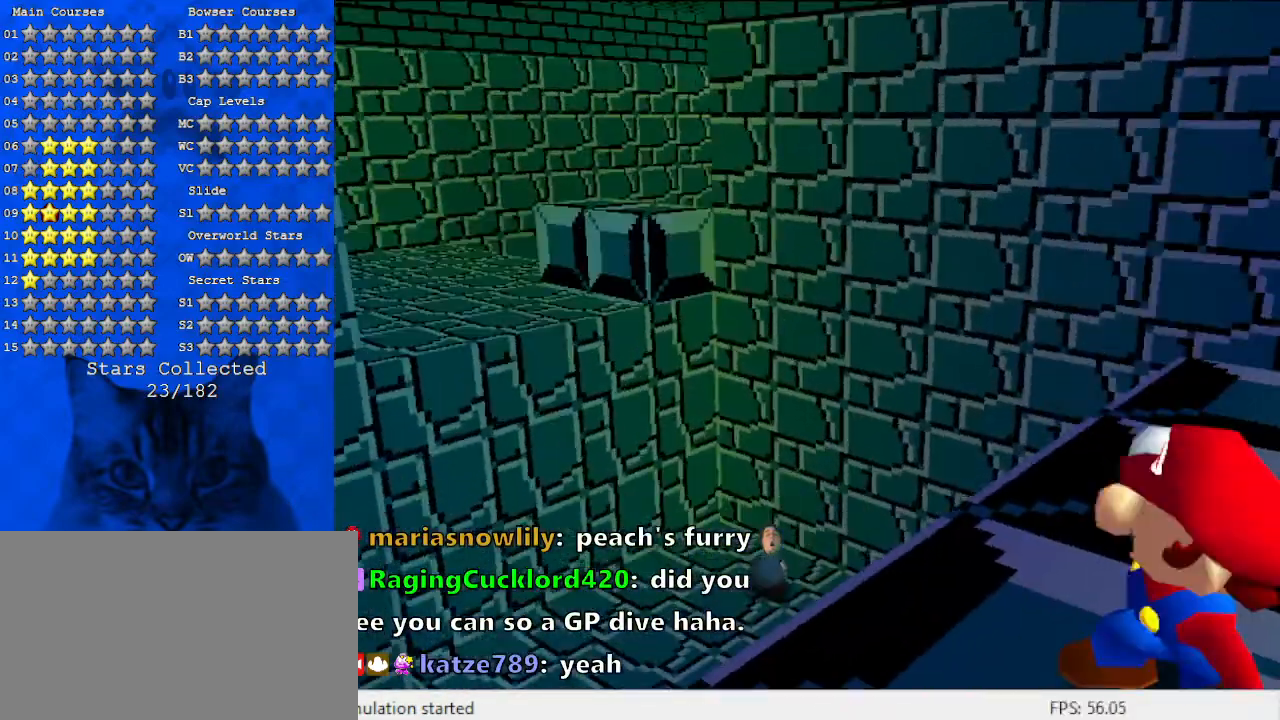
{"keys": ["left", "up"], "events": [[367, "left", "down"], [367, "up", "down"]]}
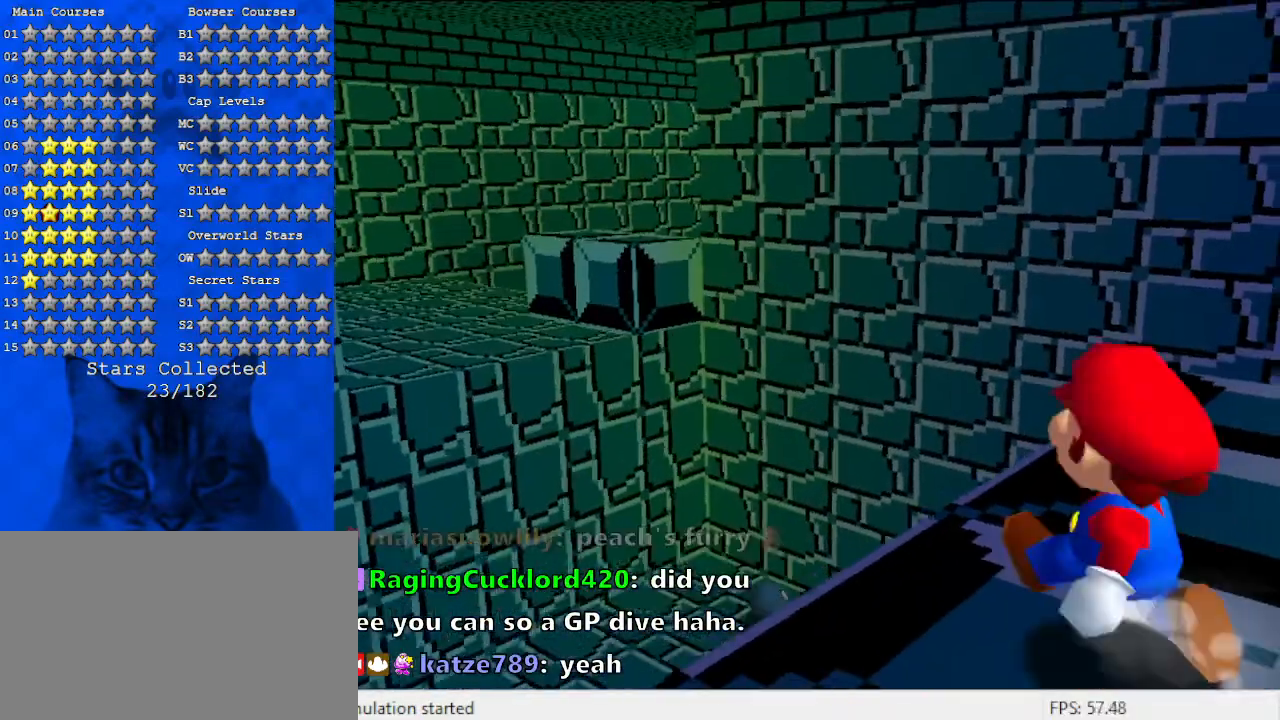
{"keys": ["left"], "events": [[200, "shift", "down"], [267, "a", "down"], [267, "shift", "up"], [267, "up", "up"], [500, "a", "up"]]}
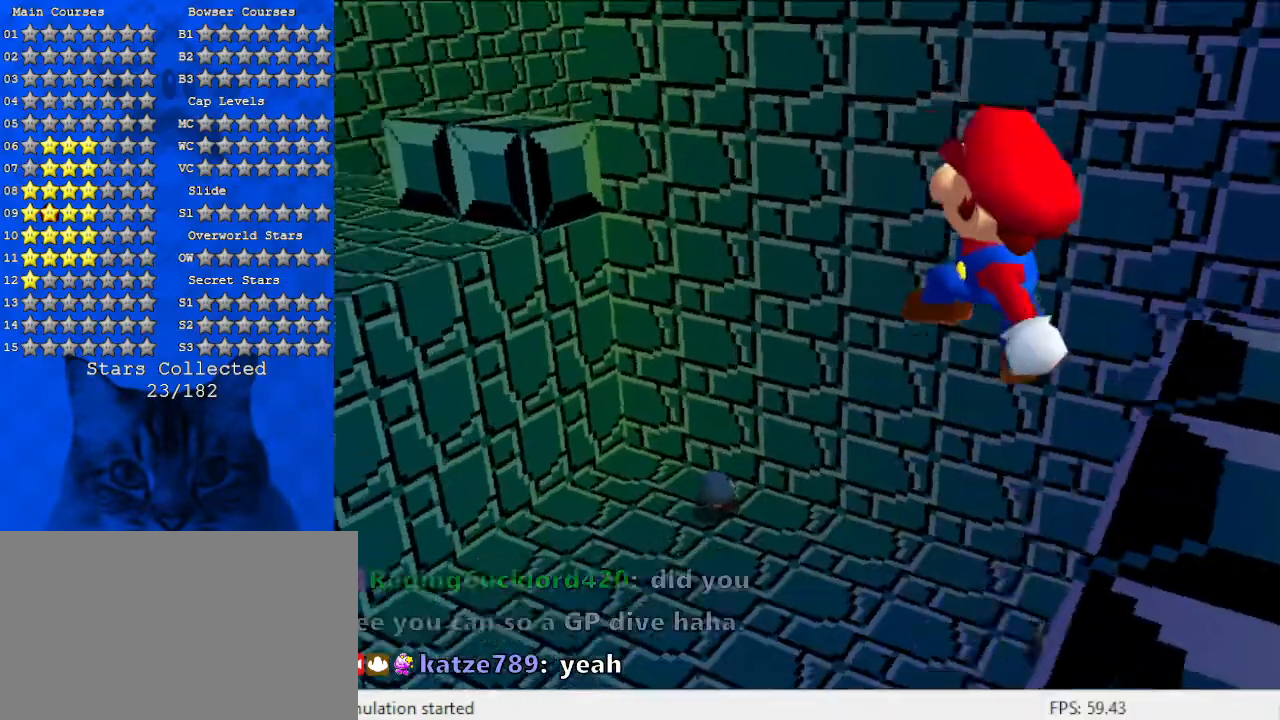
{"keys": ["right"], "events": [[100, "a", "down"], [233, "left", "up"], [300, "right", "down"], [500, "a", "up"]]}
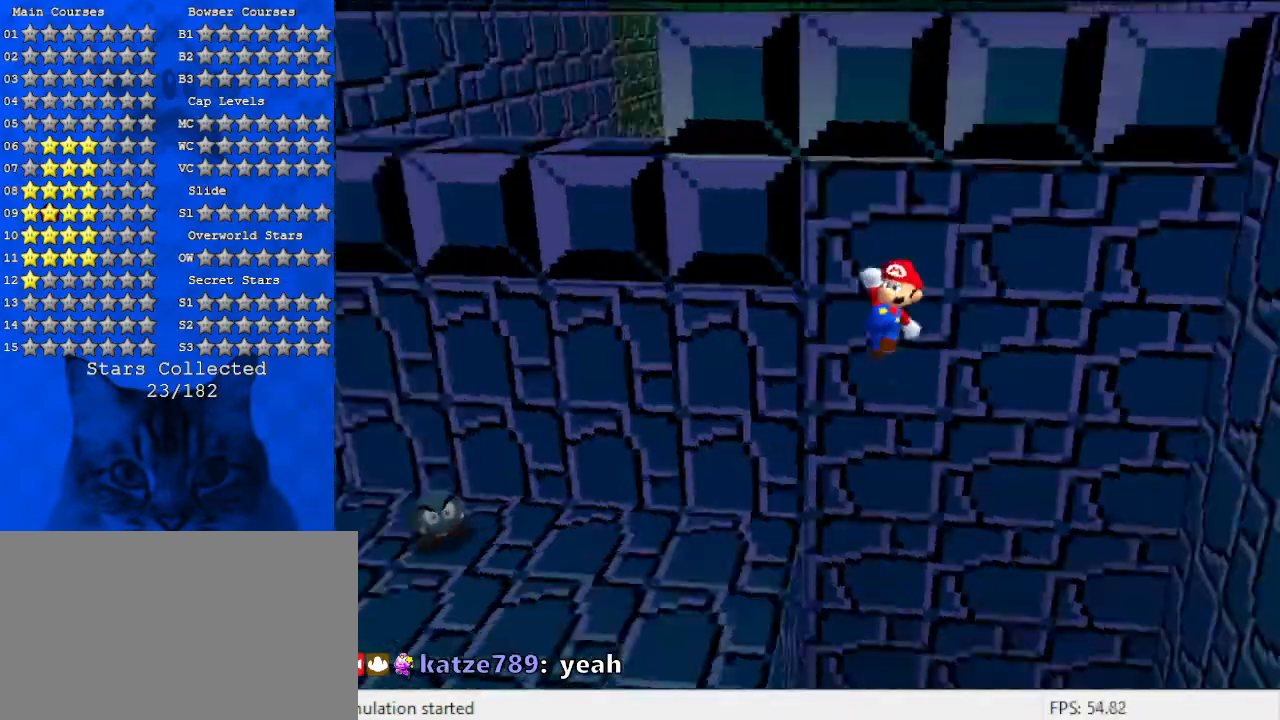
{"keys": [], "events": [[67, "right", "up"], [300, "right", "down"], [367, "a", "down"], [367, "right", "up"], [433, "a", "up"]]}
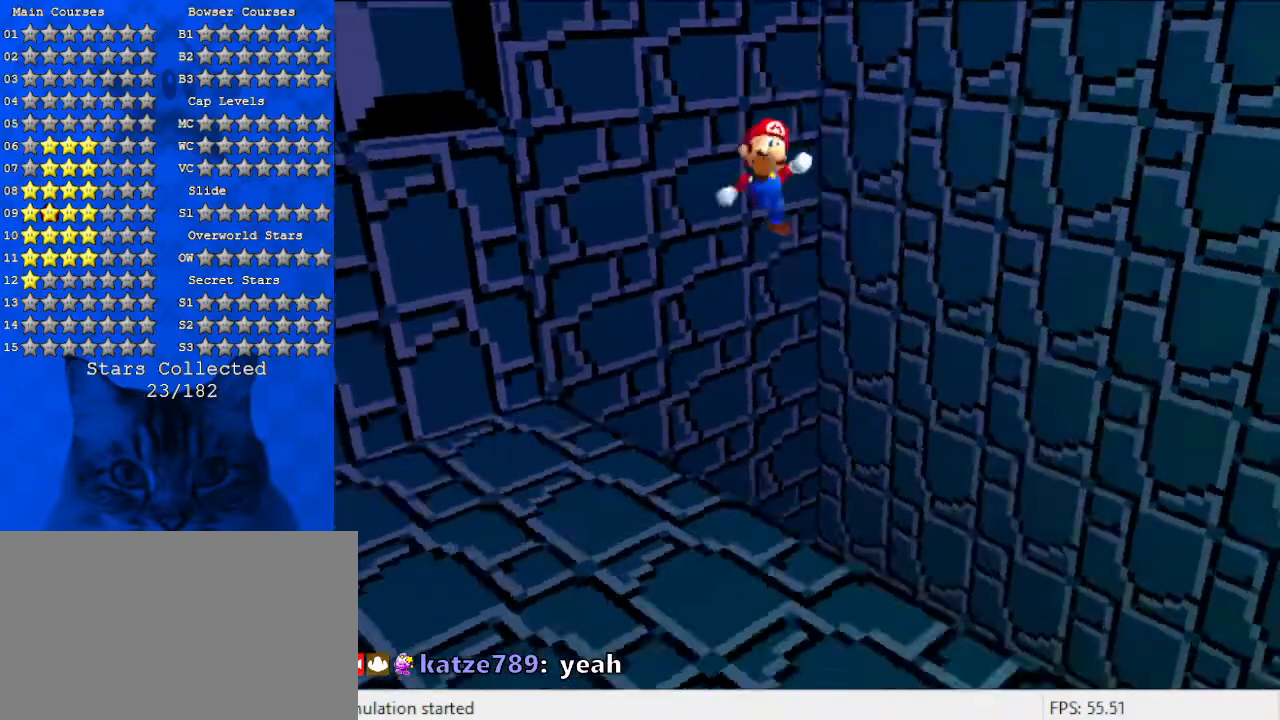
{"keys": ["down", "left"], "events": [[33, "left", "down"], [67, "d", "down"], [167, "down", "down"], [300, "d", "up"], [333, "d", "down"], [467, "d", "up"]]}
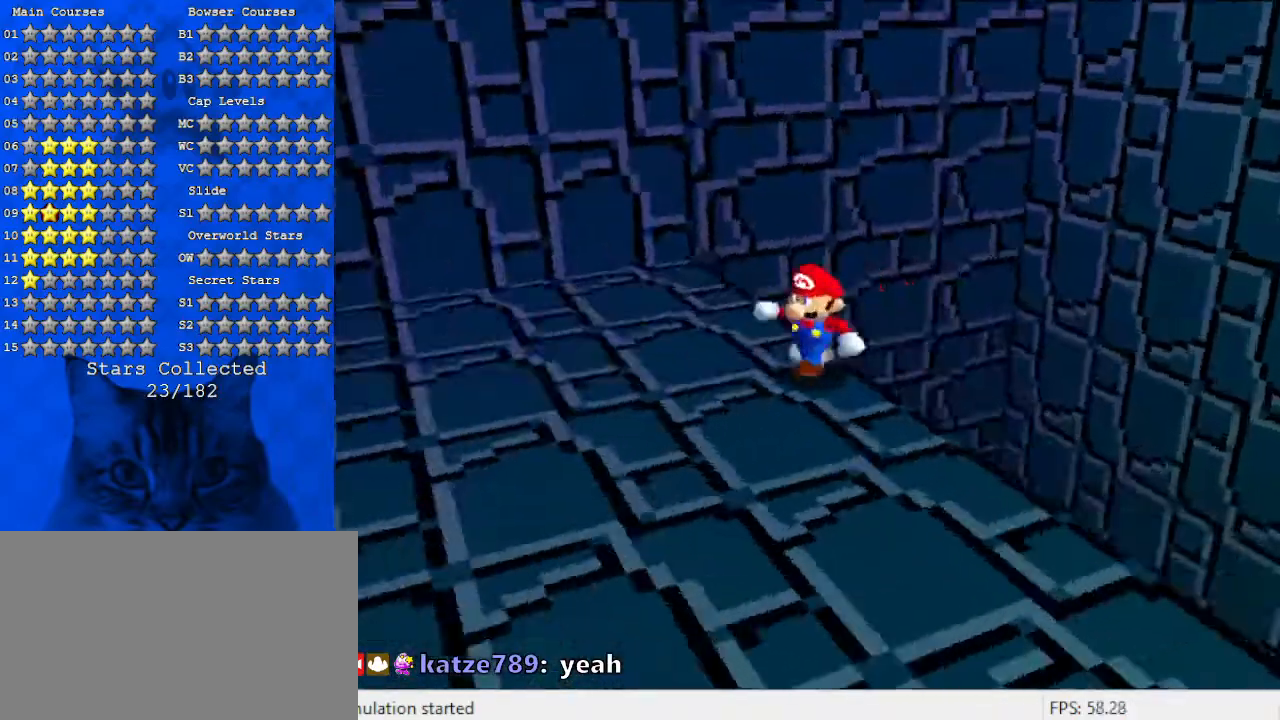
{"keys": ["d", "down", "left"], "events": [[67, "d", "down"], [267, "d", "up"], [267, "left", "up"], [300, "left", "down"], [367, "d", "down"]]}
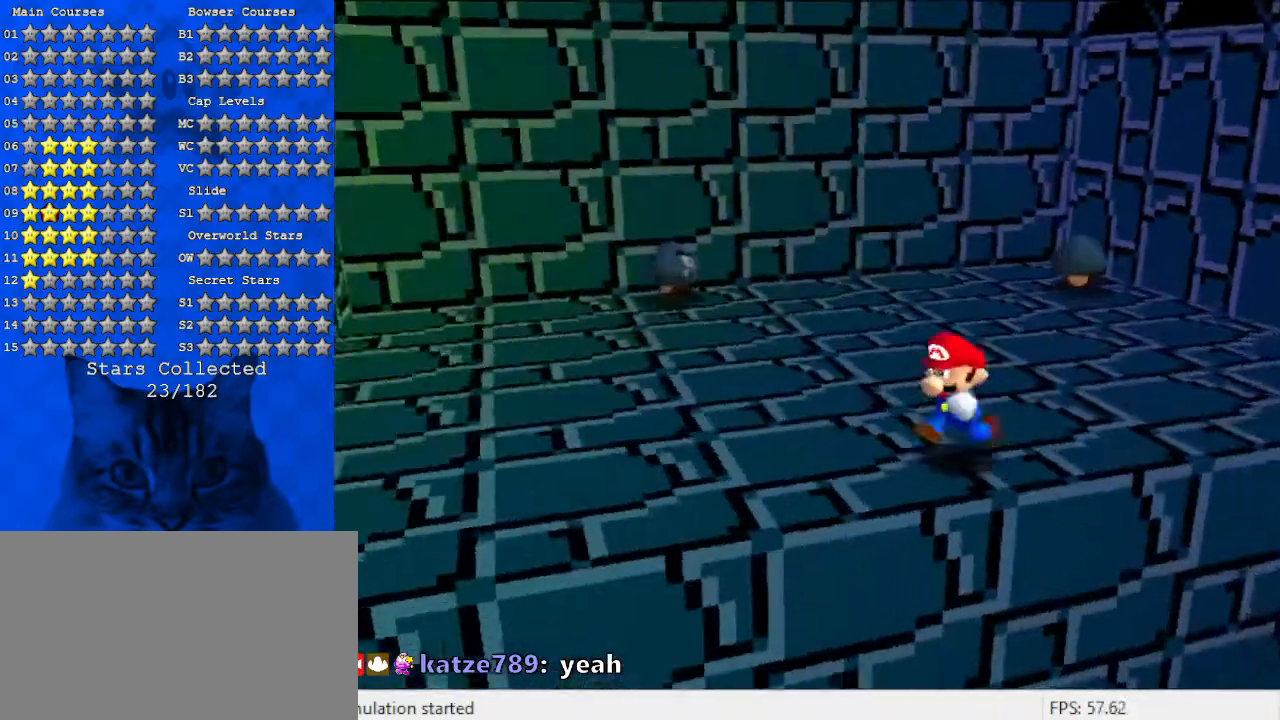
{"keys": ["d", "left", "up"], "events": [[33, "down", "up"], [333, "up", "down"]]}
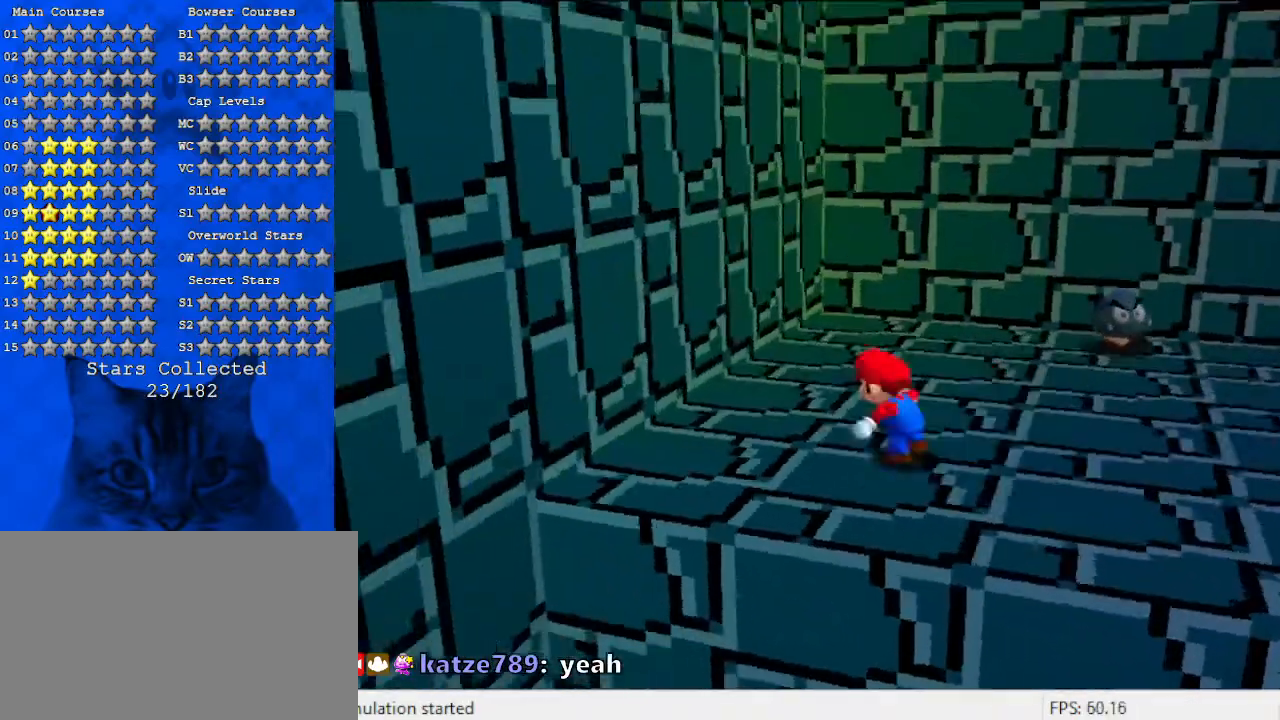
{"keys": ["right", "up"], "events": [[67, "left", "up"], [300, "d", "up"], [367, "right", "down"]]}
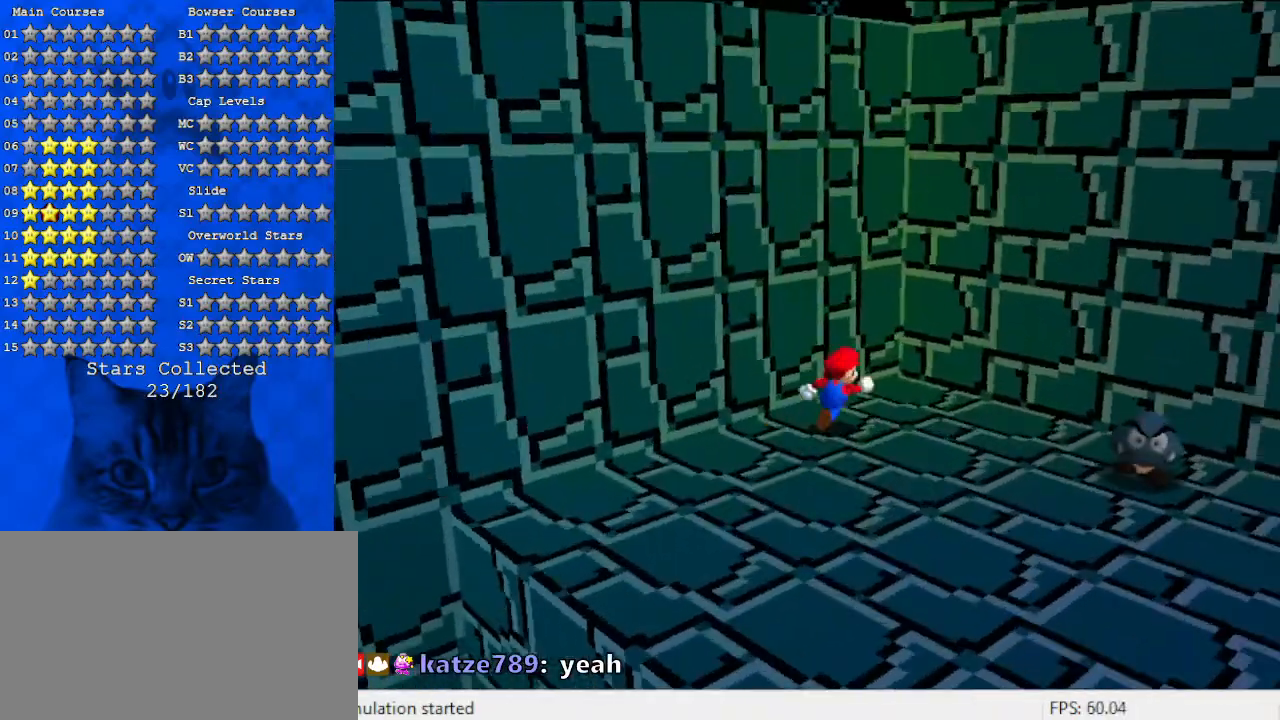
{"keys": ["right", "up"], "events": [[100, "d", "down"], [100, "up", "up"], [167, "left", "down"], [267, "right", "up"], [367, "d", "up"], [467, "left", "up"], [467, "right", "down"], [467, "up", "down"]]}
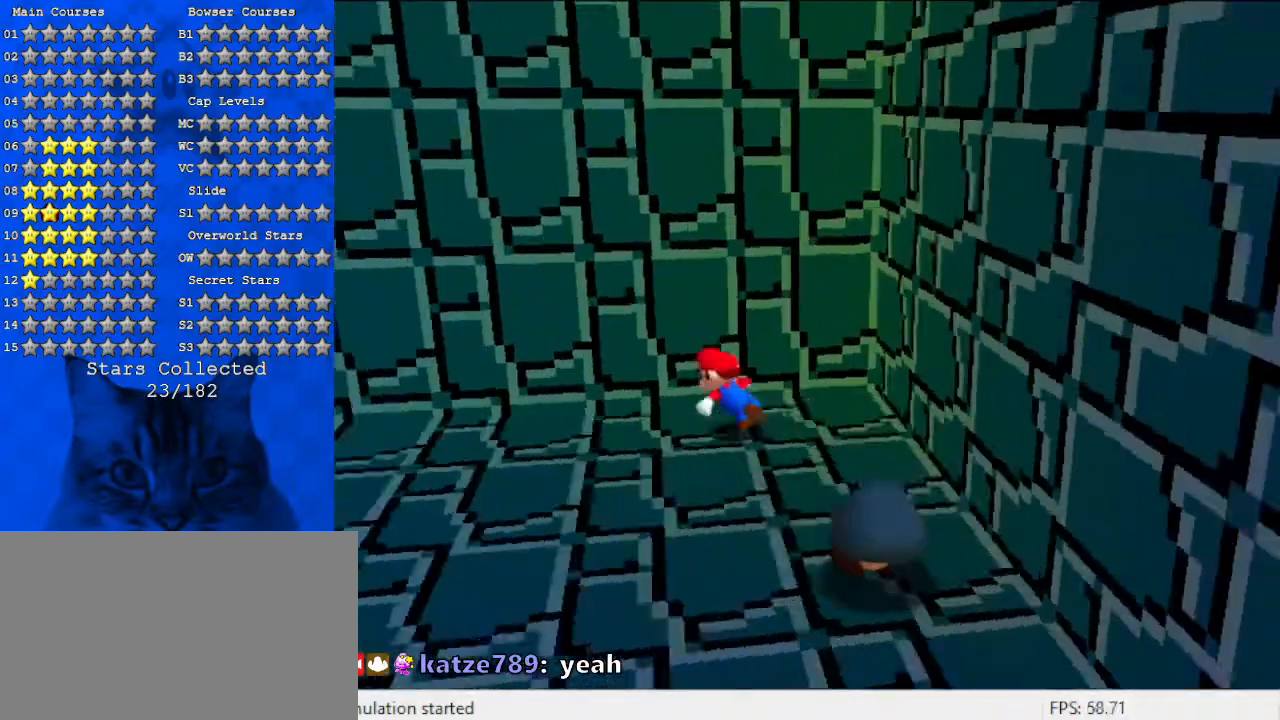
{"keys": ["right", "shift"], "events": [[133, "shift", "down"], [300, "up", "up"]]}
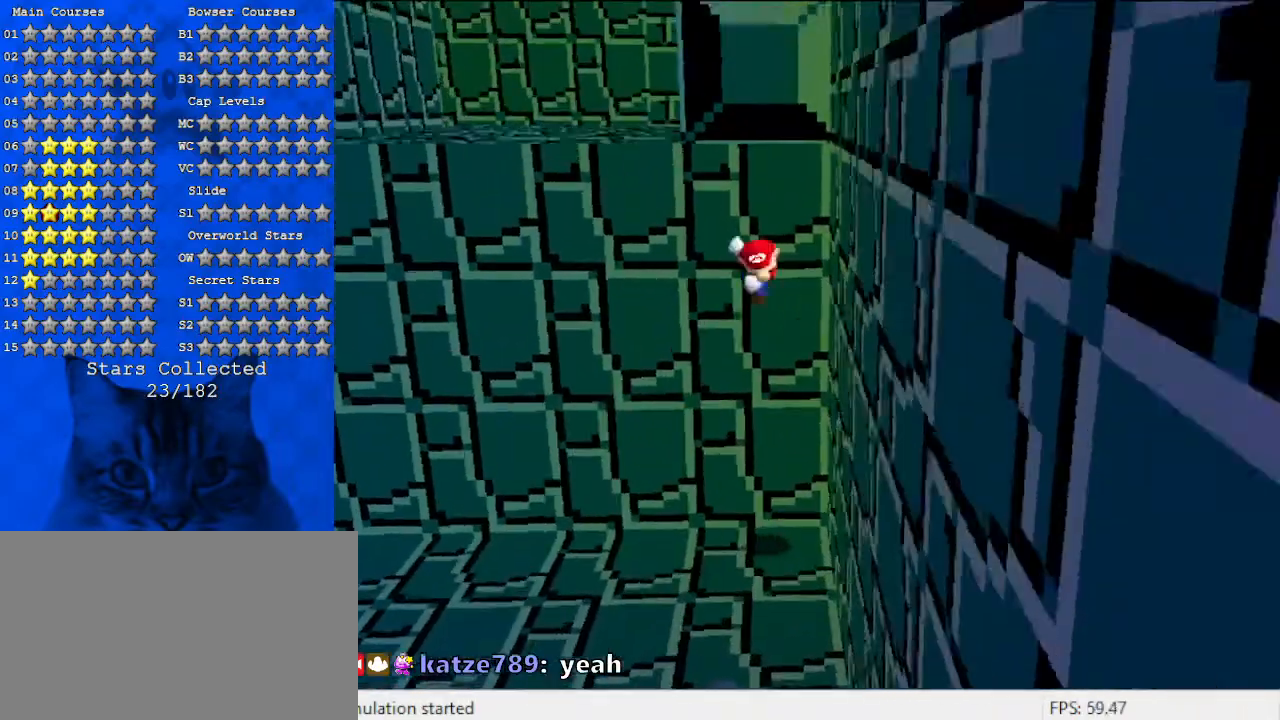
{"keys": ["left", "shift", "up"], "events": [[33, "shift", "up"], [200, "left", "down"], [200, "right", "up"], [200, "shift", "down"], [467, "up", "down"]]}
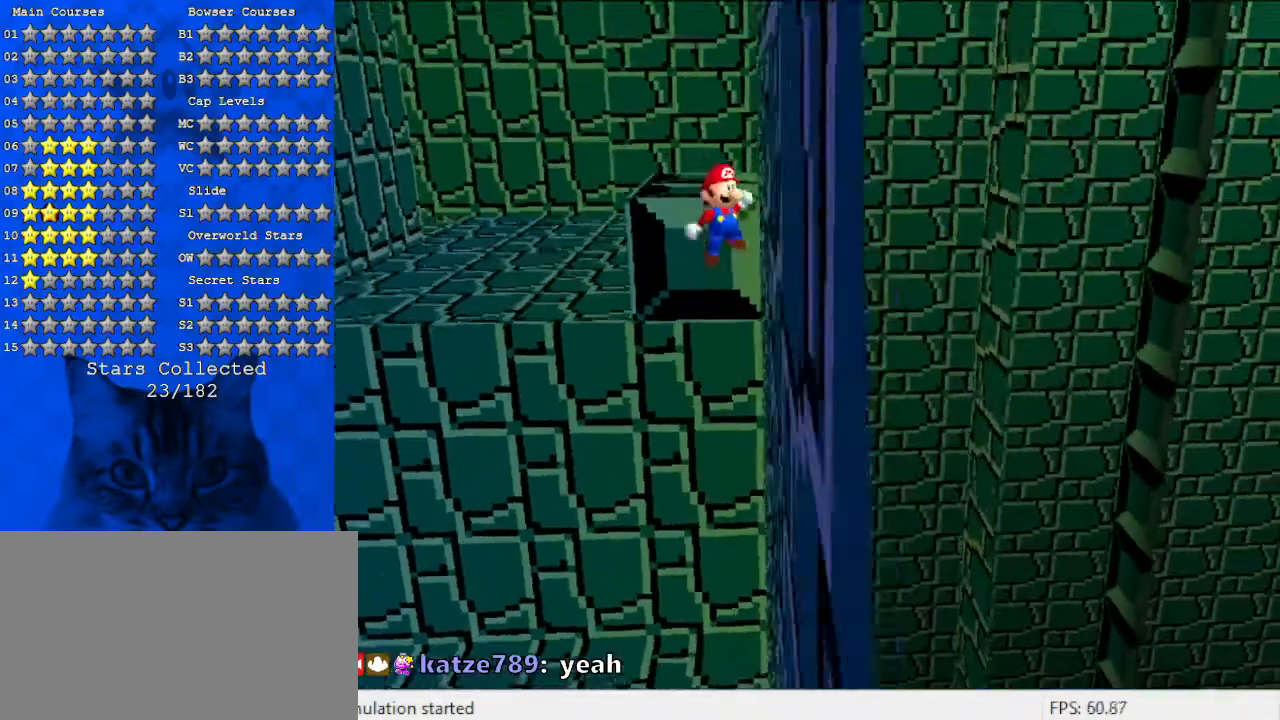
{"keys": ["up"], "events": [[33, "left", "up"], [500, "shift", "up"]]}
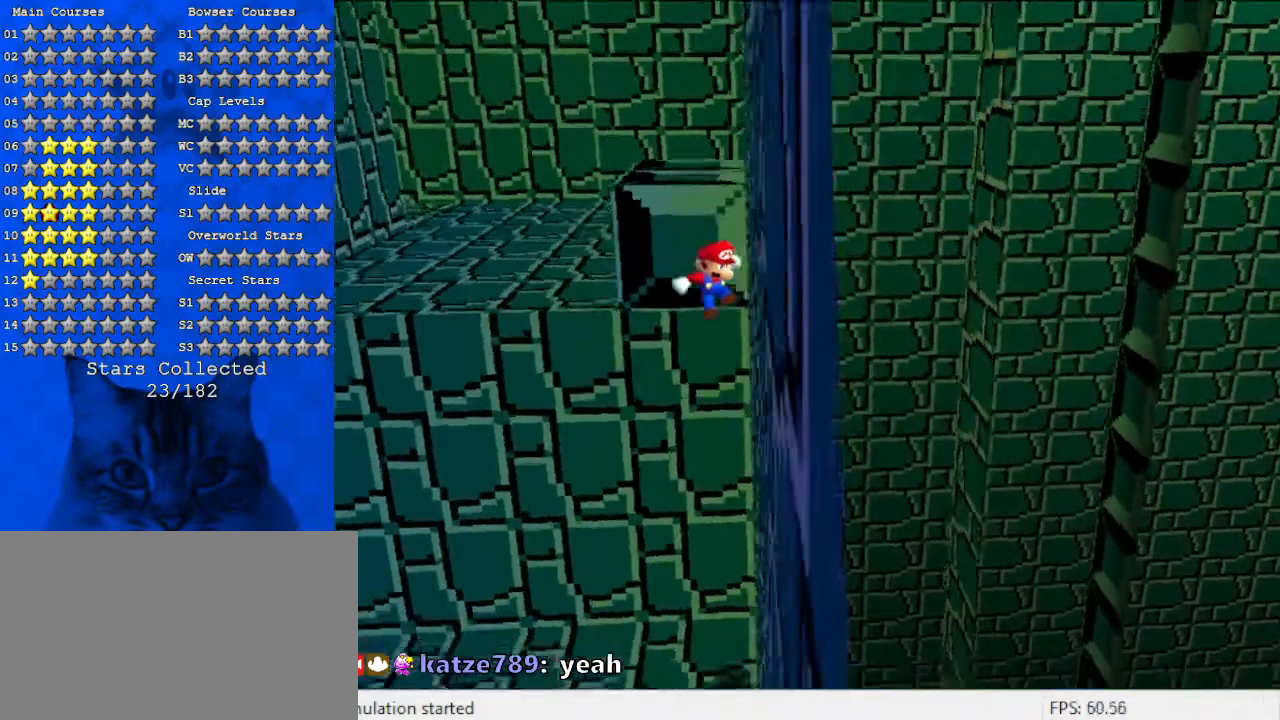
{"keys": [], "events": [[167, "up", "up"], [300, "left", "down"], [500, "left", "up"]]}
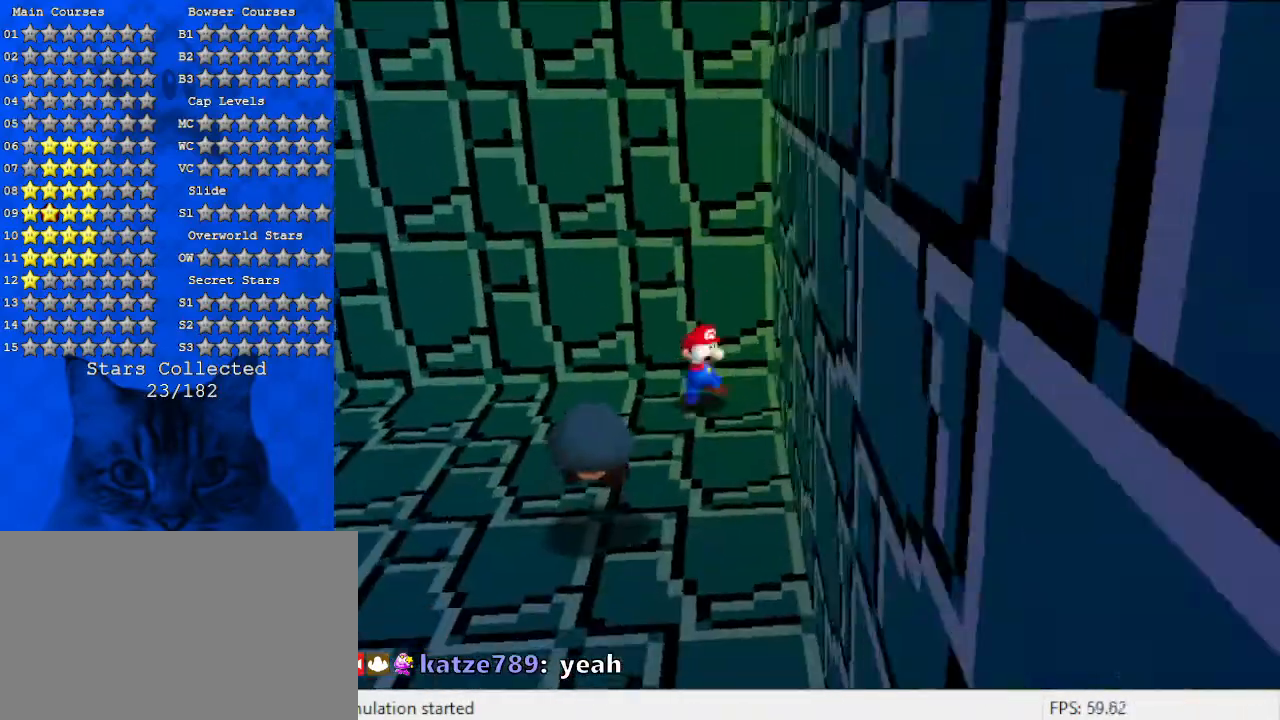
{"keys": ["left"], "events": [[167, "down", "down"], [167, "left", "down"], [267, "down", "up"]]}
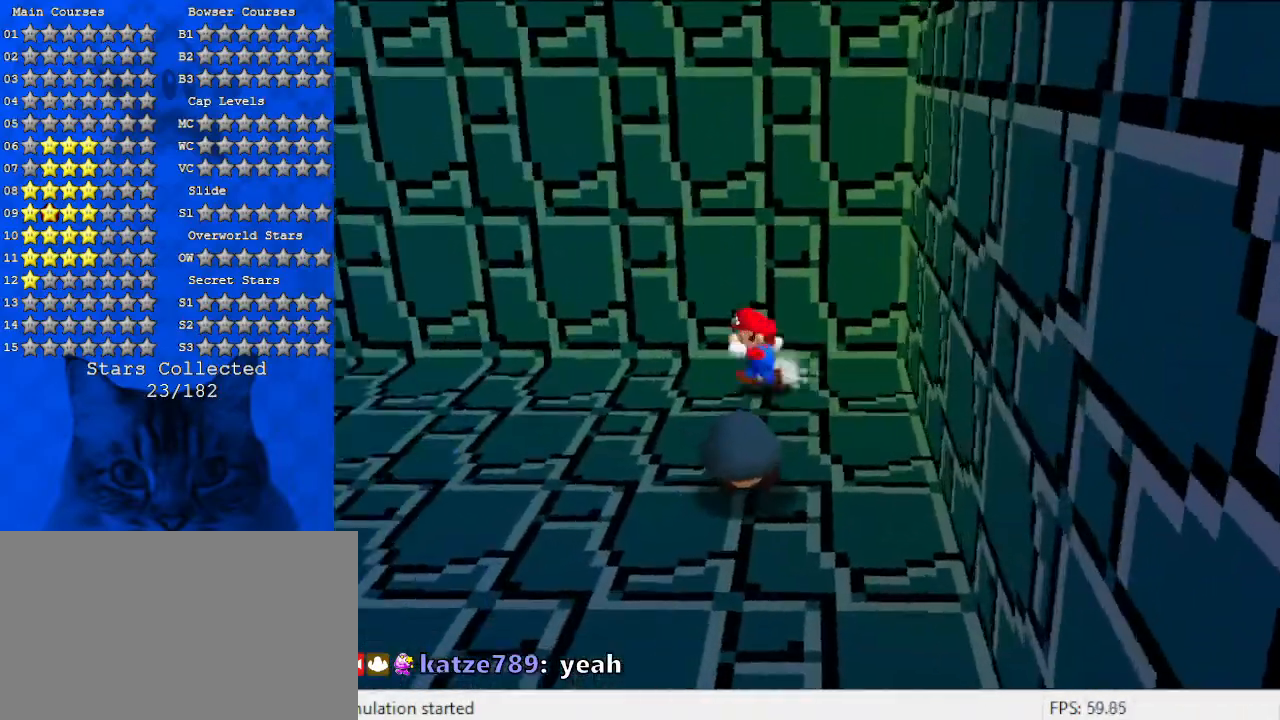
{"keys": ["right", "shift"], "events": [[33, "right", "down"], [100, "left", "up"], [233, "shift", "down"]]}
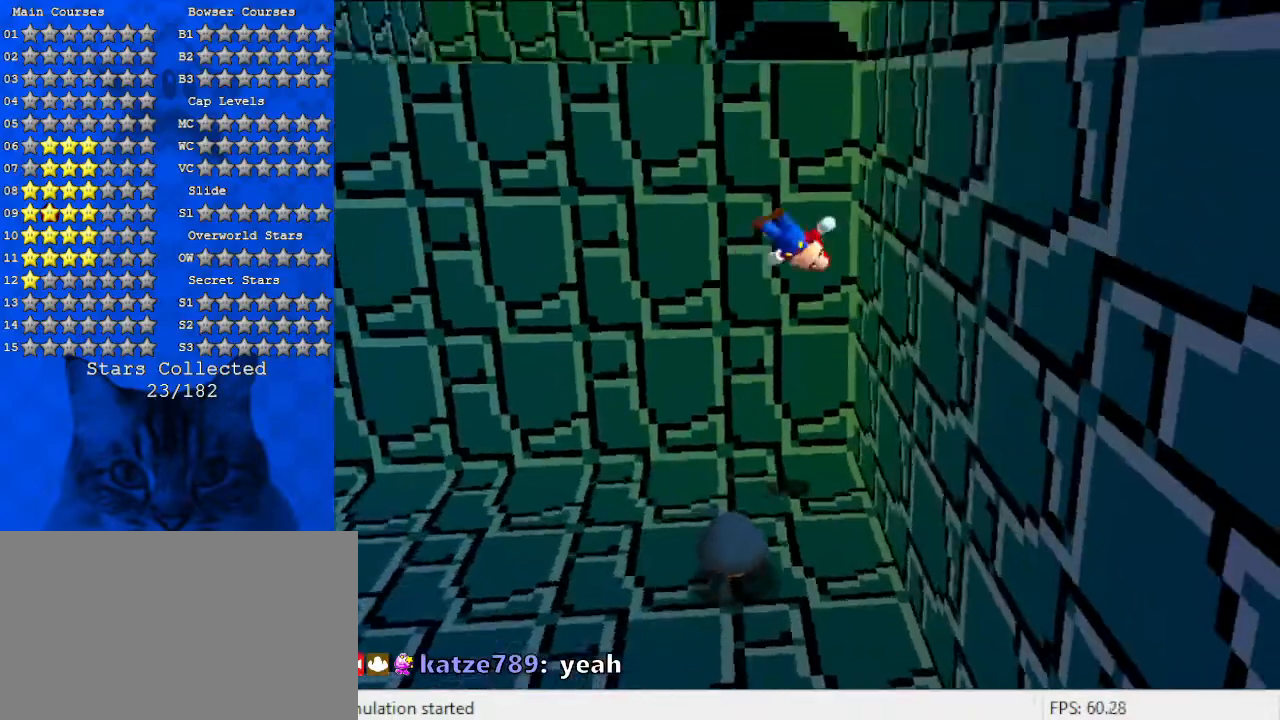
{"keys": ["shift", "up"], "events": [[100, "shift", "up"], [233, "left", "down"], [233, "right", "up"], [300, "shift", "down"], [300, "up", "down"], [400, "left", "up"]]}
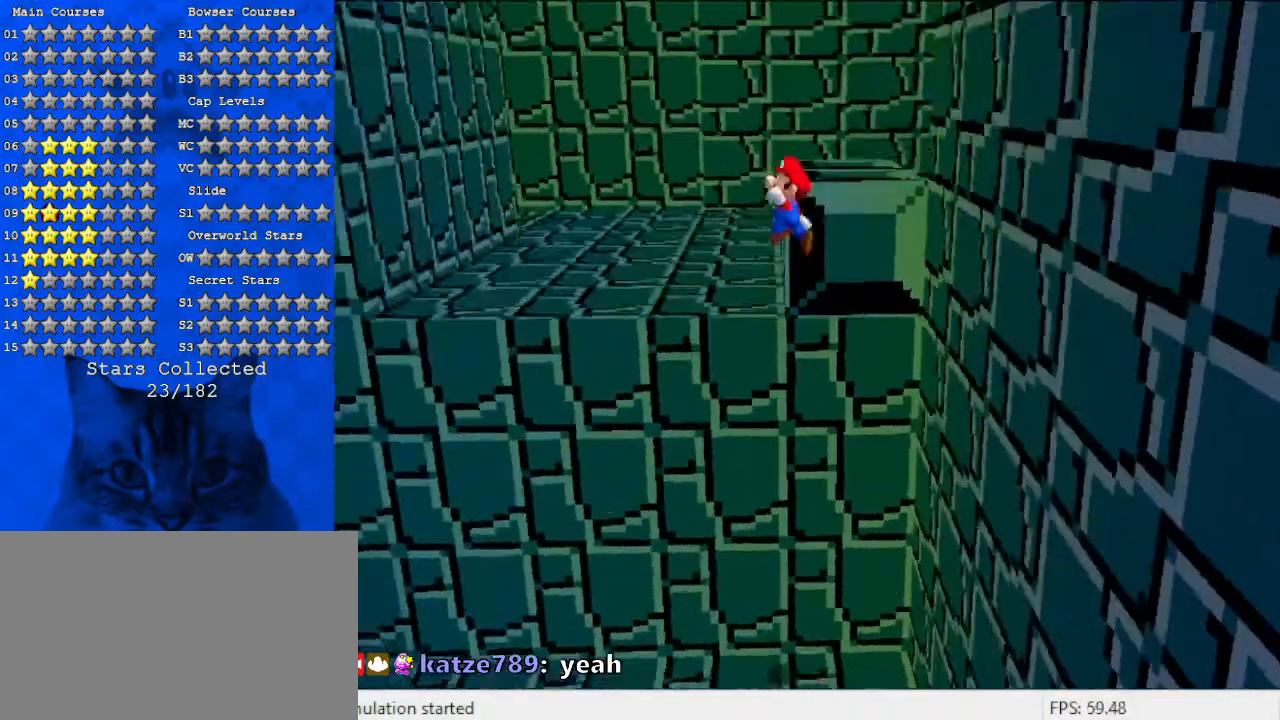
{"keys": ["up"], "events": [[100, "shift", "up"]]}
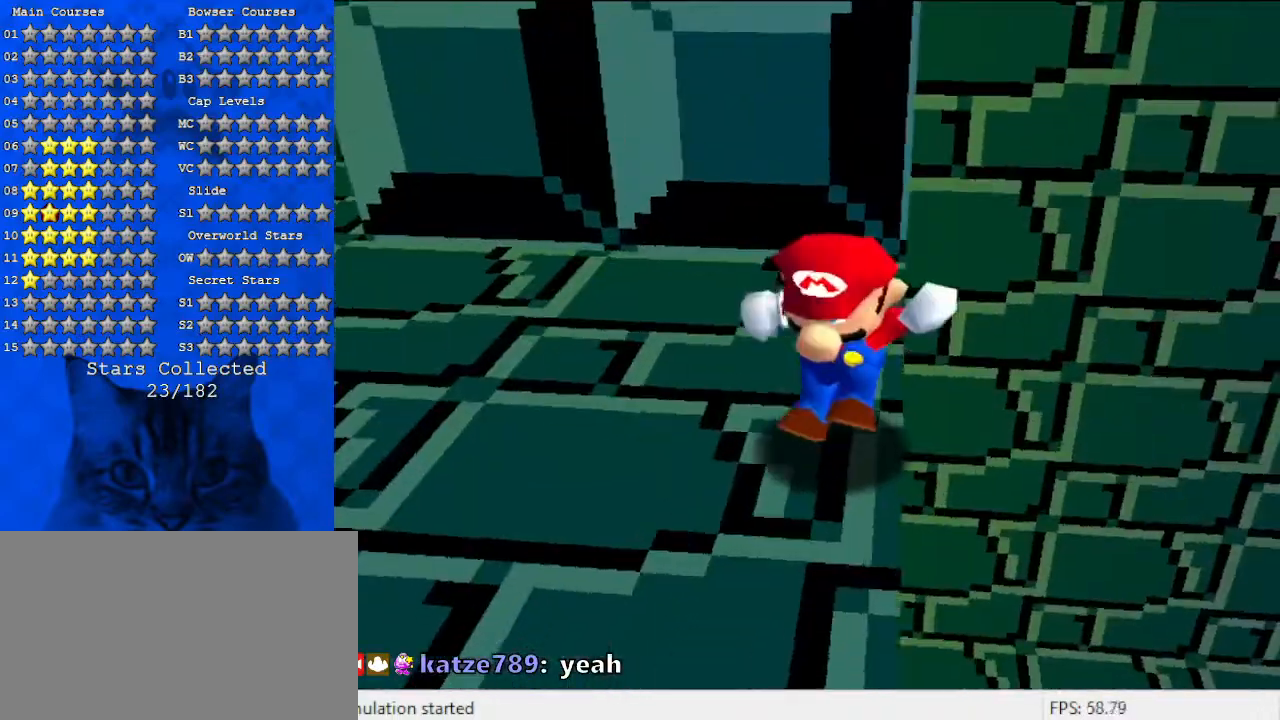
{"keys": ["left"], "events": [[33, "left", "down"], [233, "up", "up"]]}
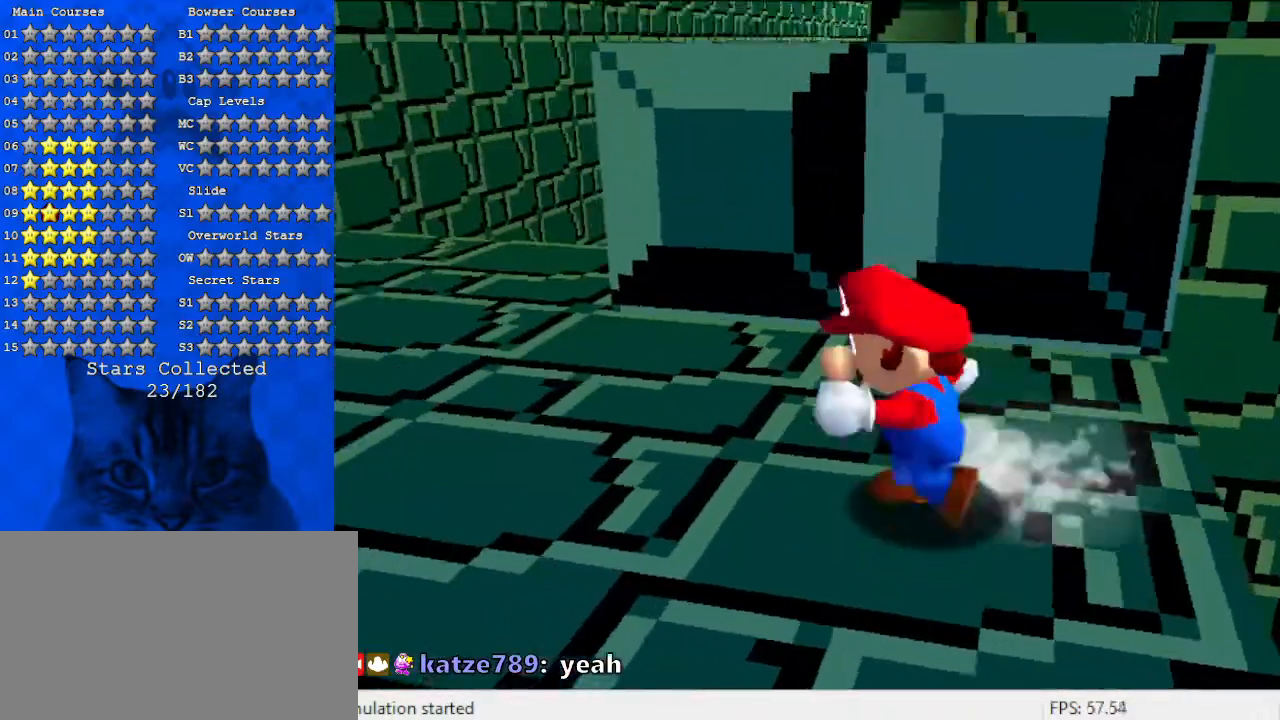
{"keys": ["left", "up"], "events": [[200, "up", "down"]]}
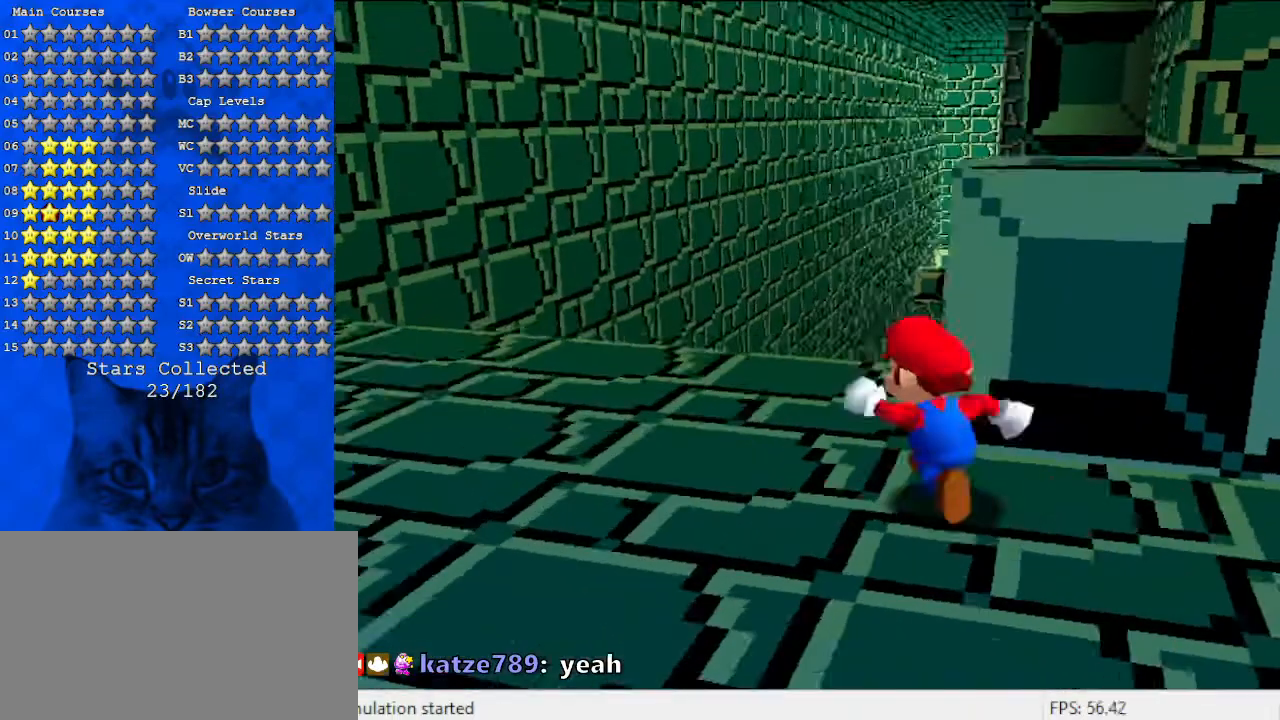
{"keys": ["left"], "events": [[100, "a", "down"], [233, "up", "up"], [300, "a", "up"]]}
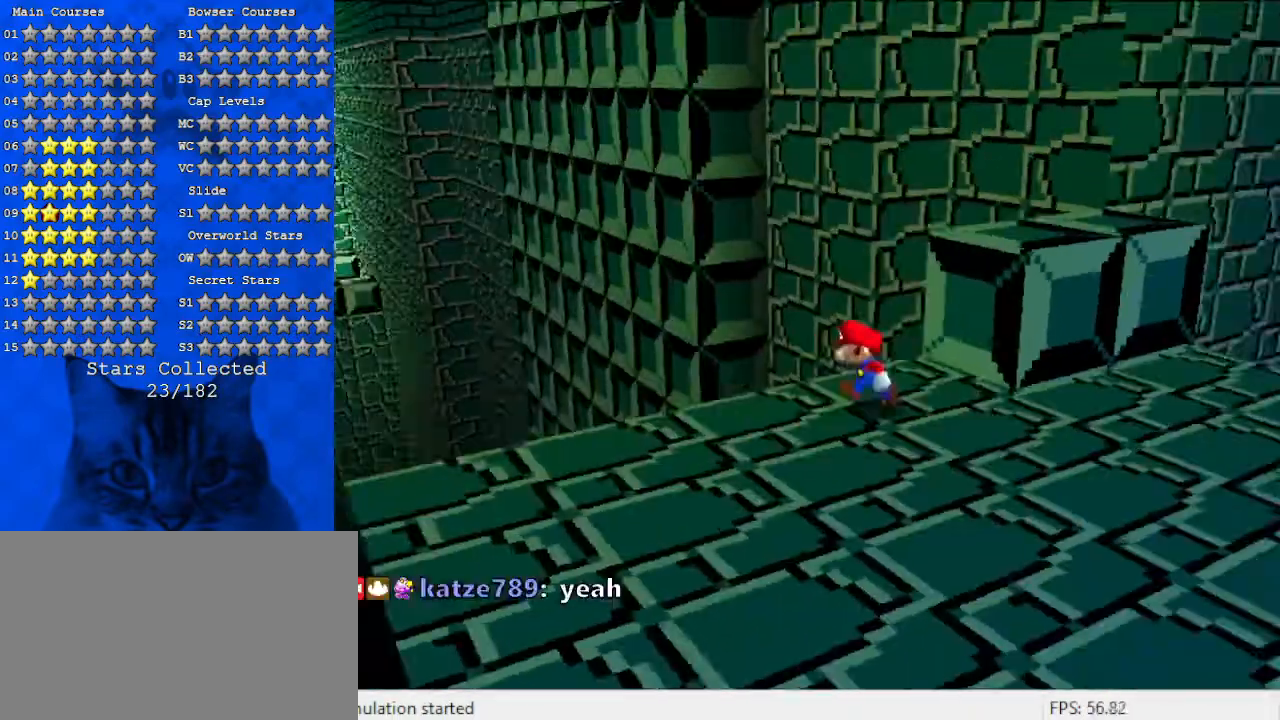
{"keys": ["down"], "events": [[167, "down", "down"], [367, "left", "up"]]}
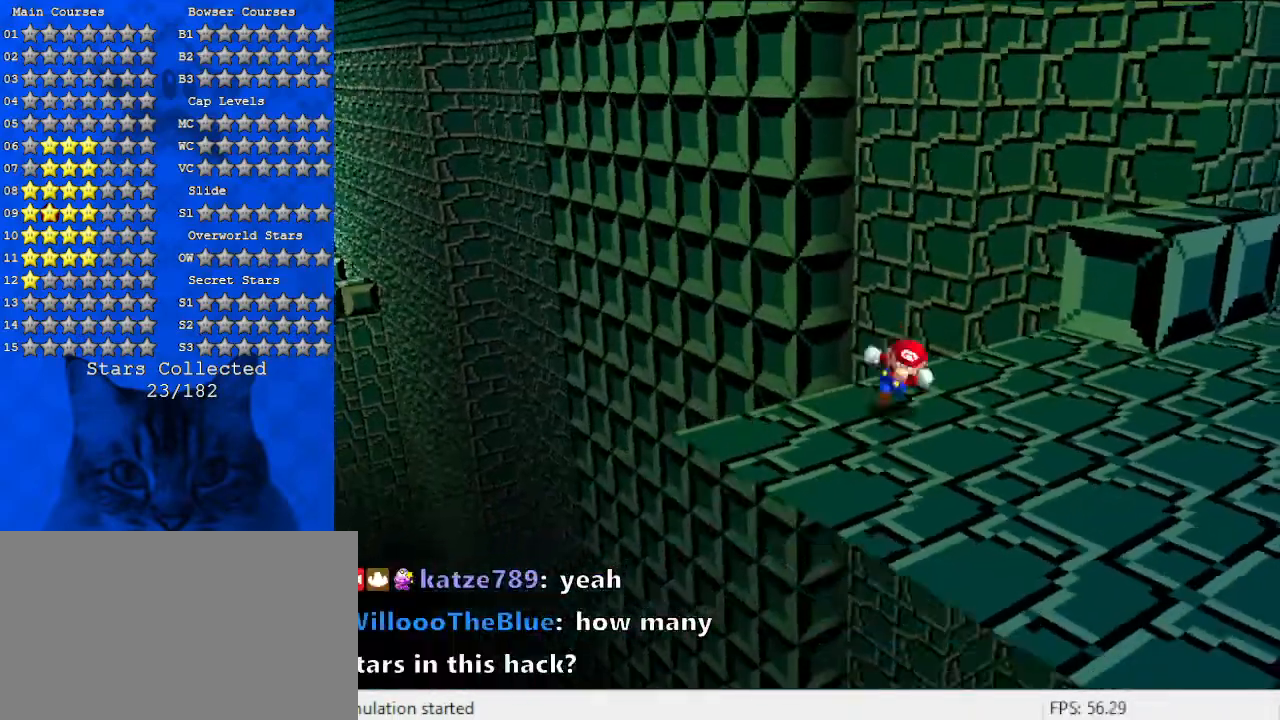
{"keys": ["right"], "events": [[200, "a", "down"], [200, "right", "down"], [300, "a", "up"], [400, "down", "up"]]}
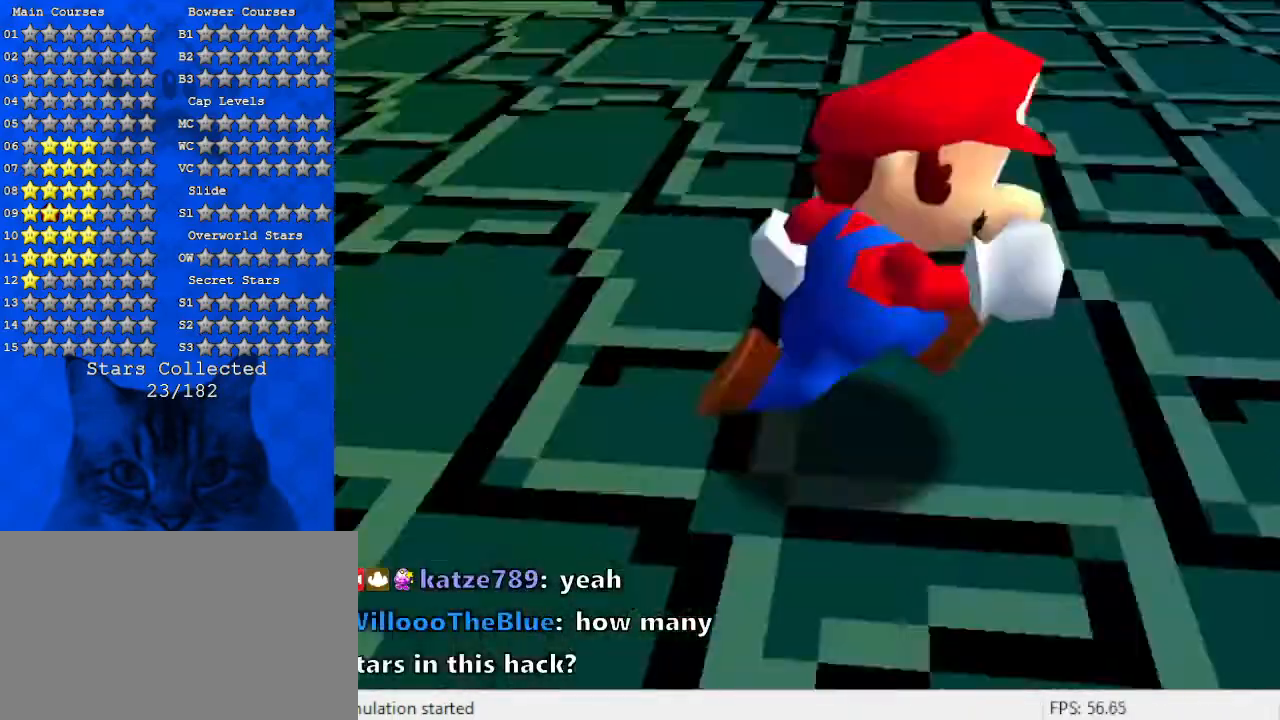
{"keys": ["left"], "events": [[167, "a", "down"], [167, "right", "up"], [267, "up", "down"], [400, "left", "down"], [467, "a", "up"], [500, "up", "up"]]}
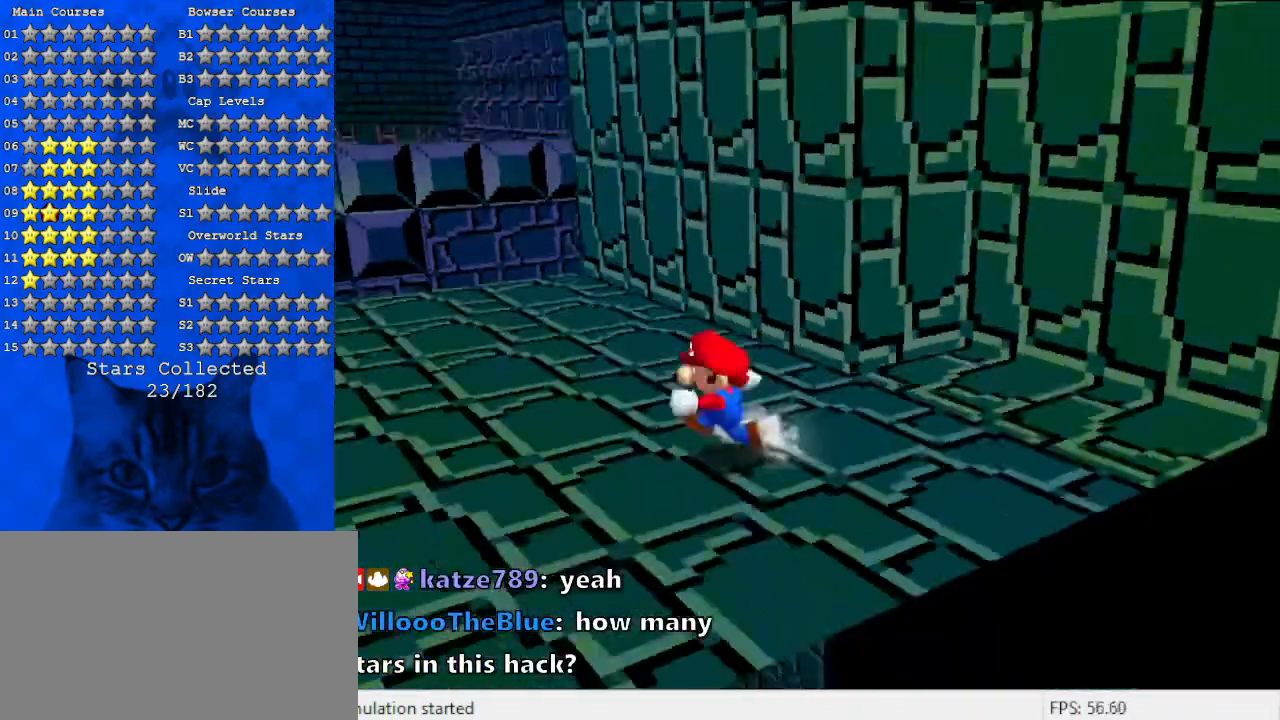
{"keys": ["down", "left"], "events": [[433, "down", "down"]]}
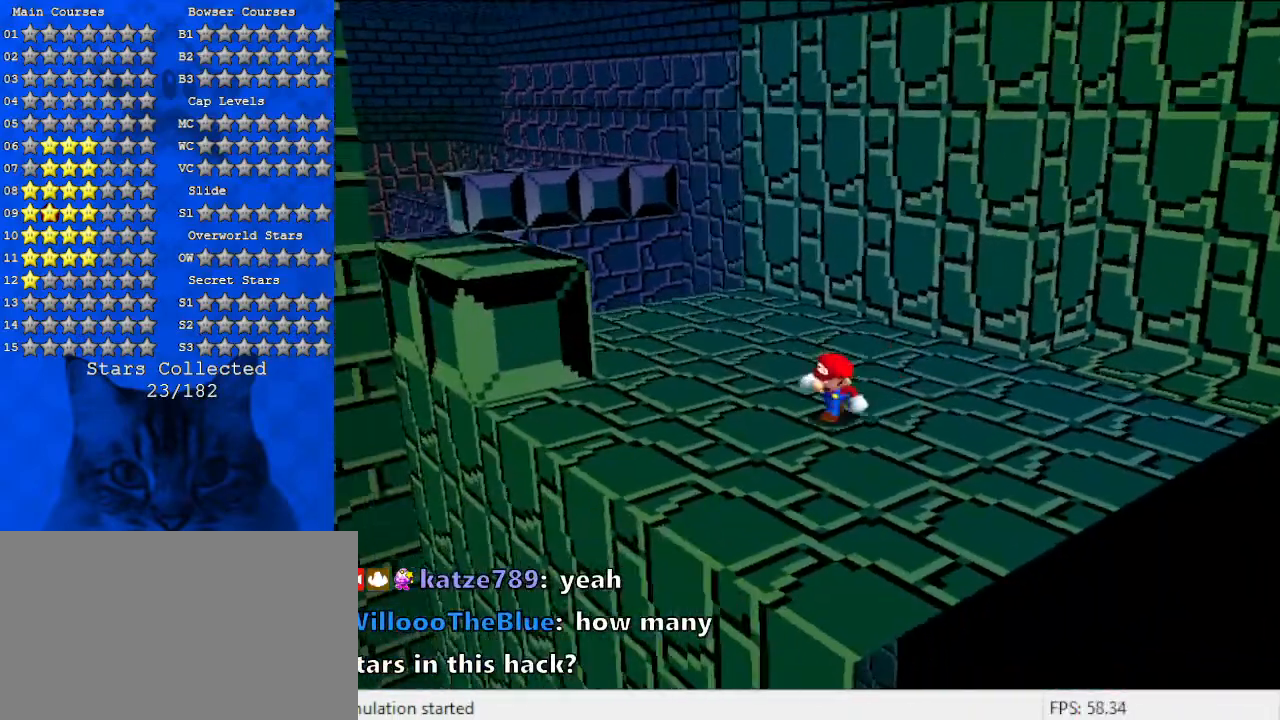
{"keys": ["right"], "events": [[133, "shift", "down"], [267, "shift", "up"], [367, "ctrl", "down"], [467, "ctrl", "up"], [467, "down", "up"], [467, "left", "up"], [467, "right", "down"]]}
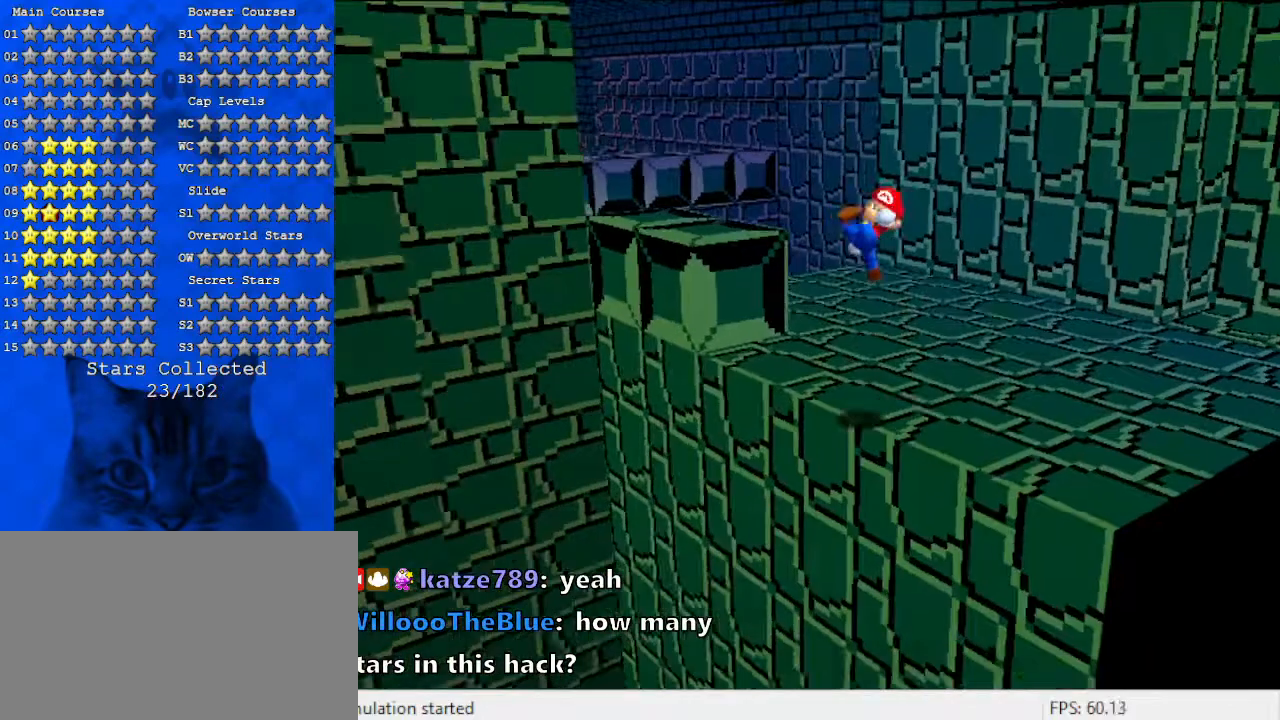
{"keys": [], "events": [[200, "right", "up"]]}
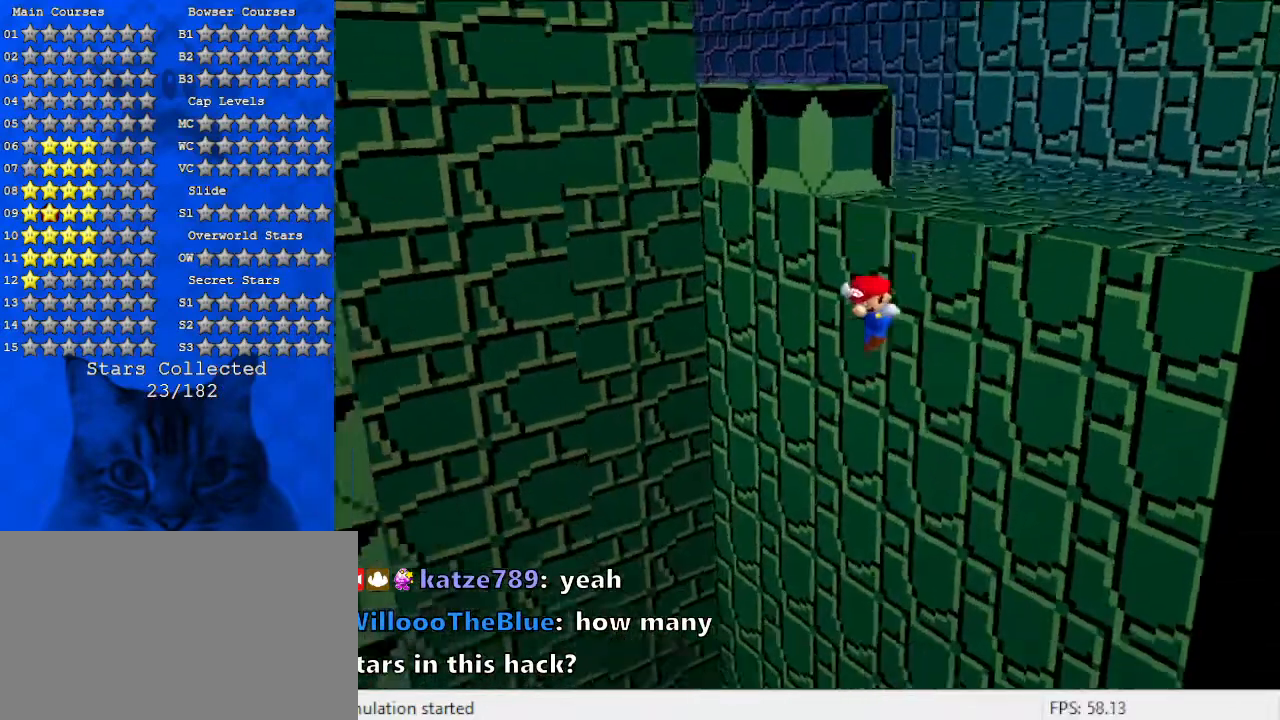
{"keys": [], "events": []}